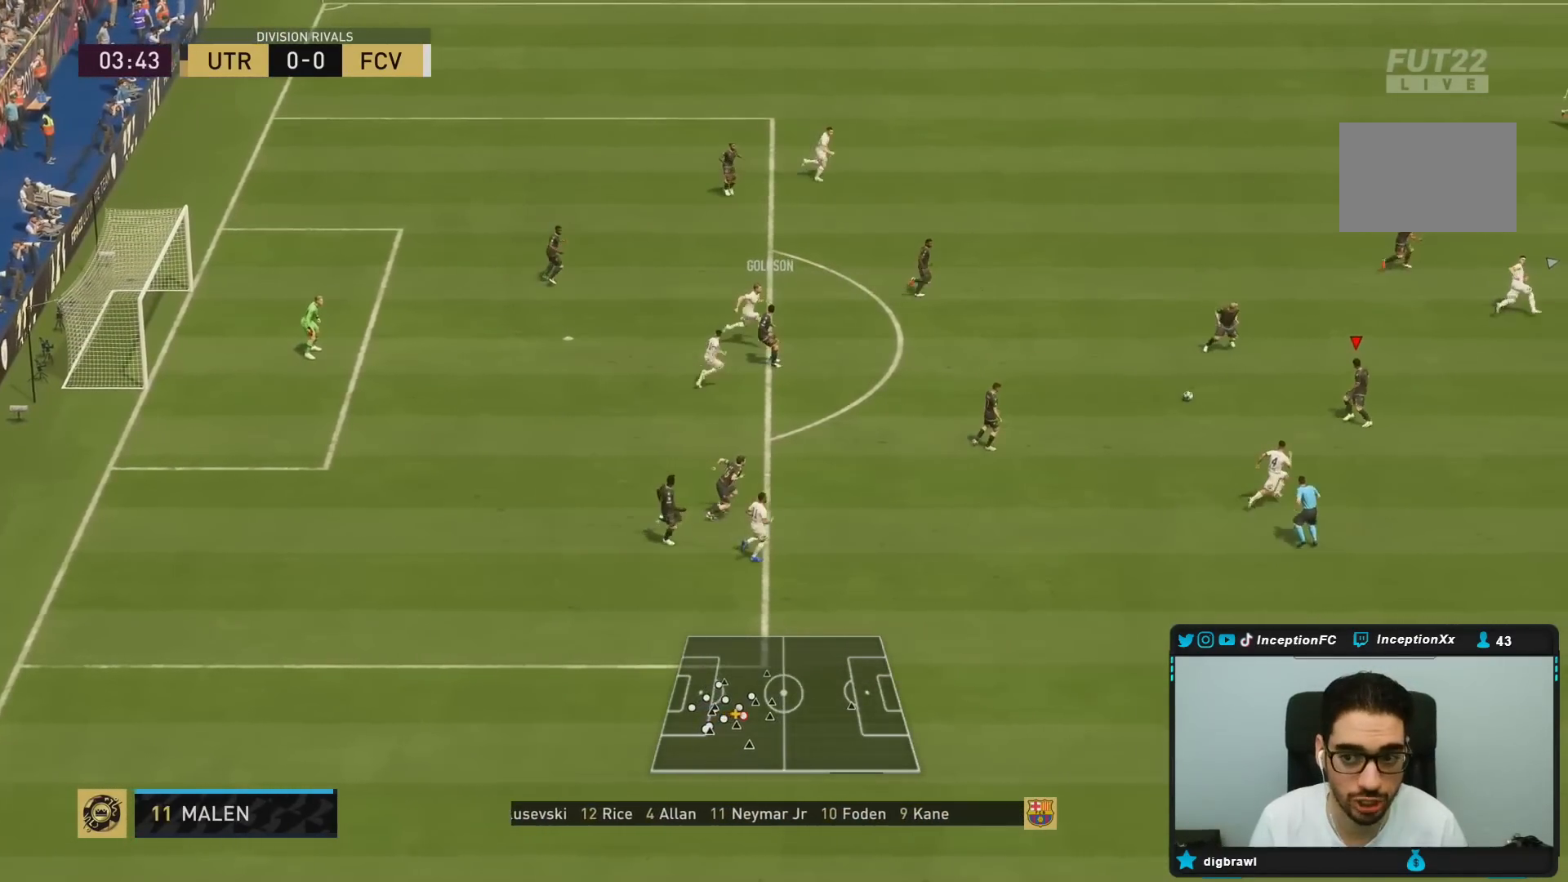
Gameplay with a controller (PlayStation layout); each line is a JSON object with the inputs held at the frame after it (dt_ms = milliseconds from this image to that frame). "events" lists button and stick changes between this image and that frame as [ms after this image, input, new state], when the widget could be followed in between. Not read: L3 R3.
{"dt_ms": 500, "buttons": [], "left_stick": "up-right", "right_stick": "center", "events": [[33, "left_stick", "right"], [167, "left_stick", "up-right"]]}
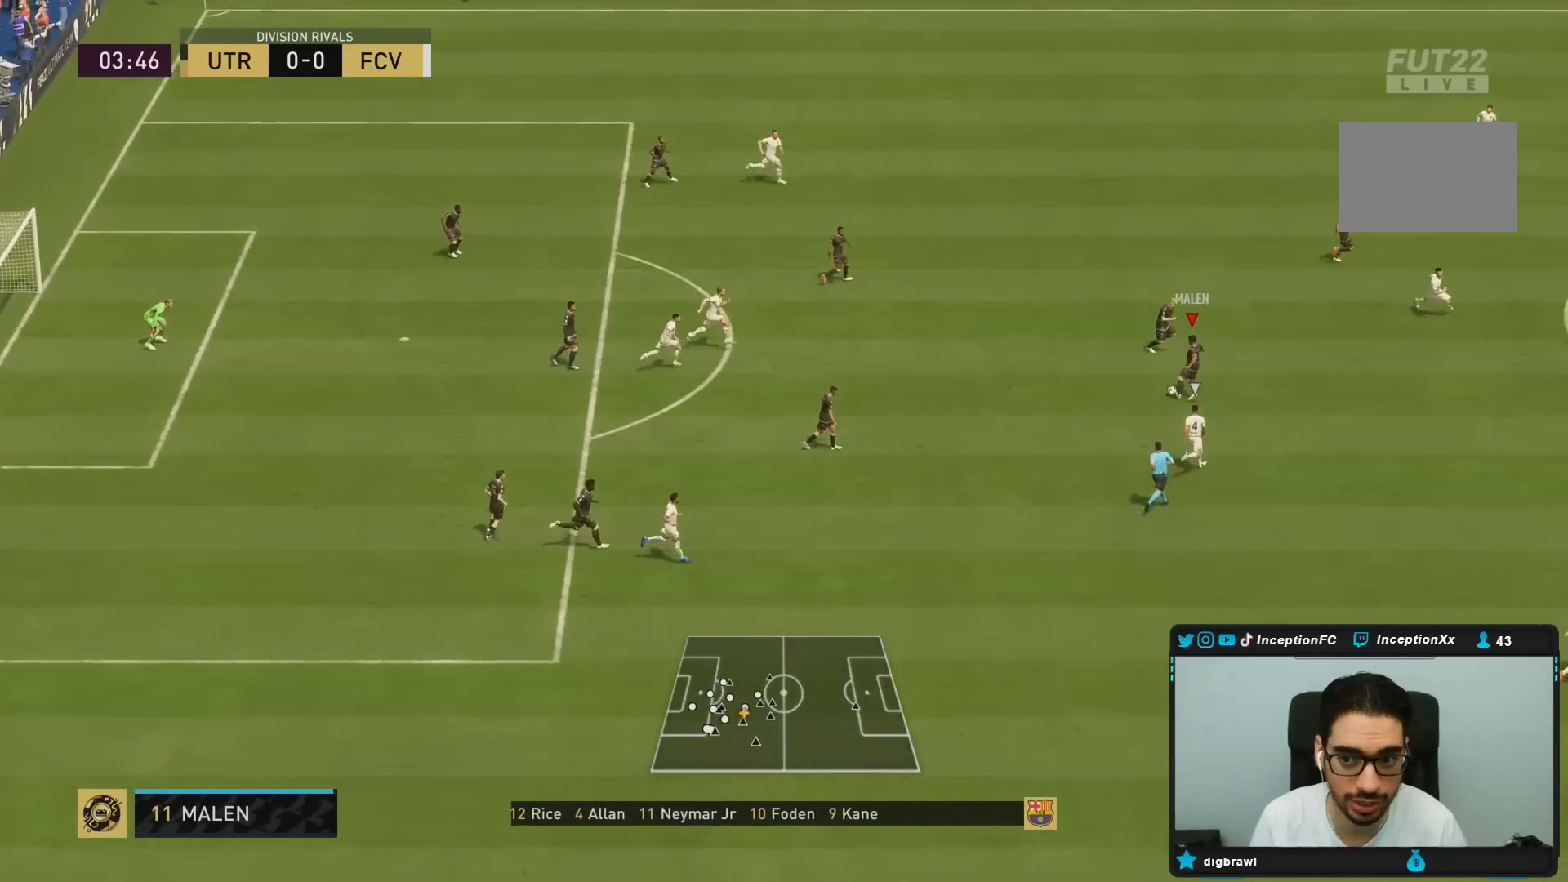
{"dt_ms": 500, "buttons": [], "left_stick": "center", "right_stick": "center", "events": [[100, "right_stick", "down"], [133, "left_stick", "down-right"], [183, "left_stick", "center"], [217, "right_stick", "center"]]}
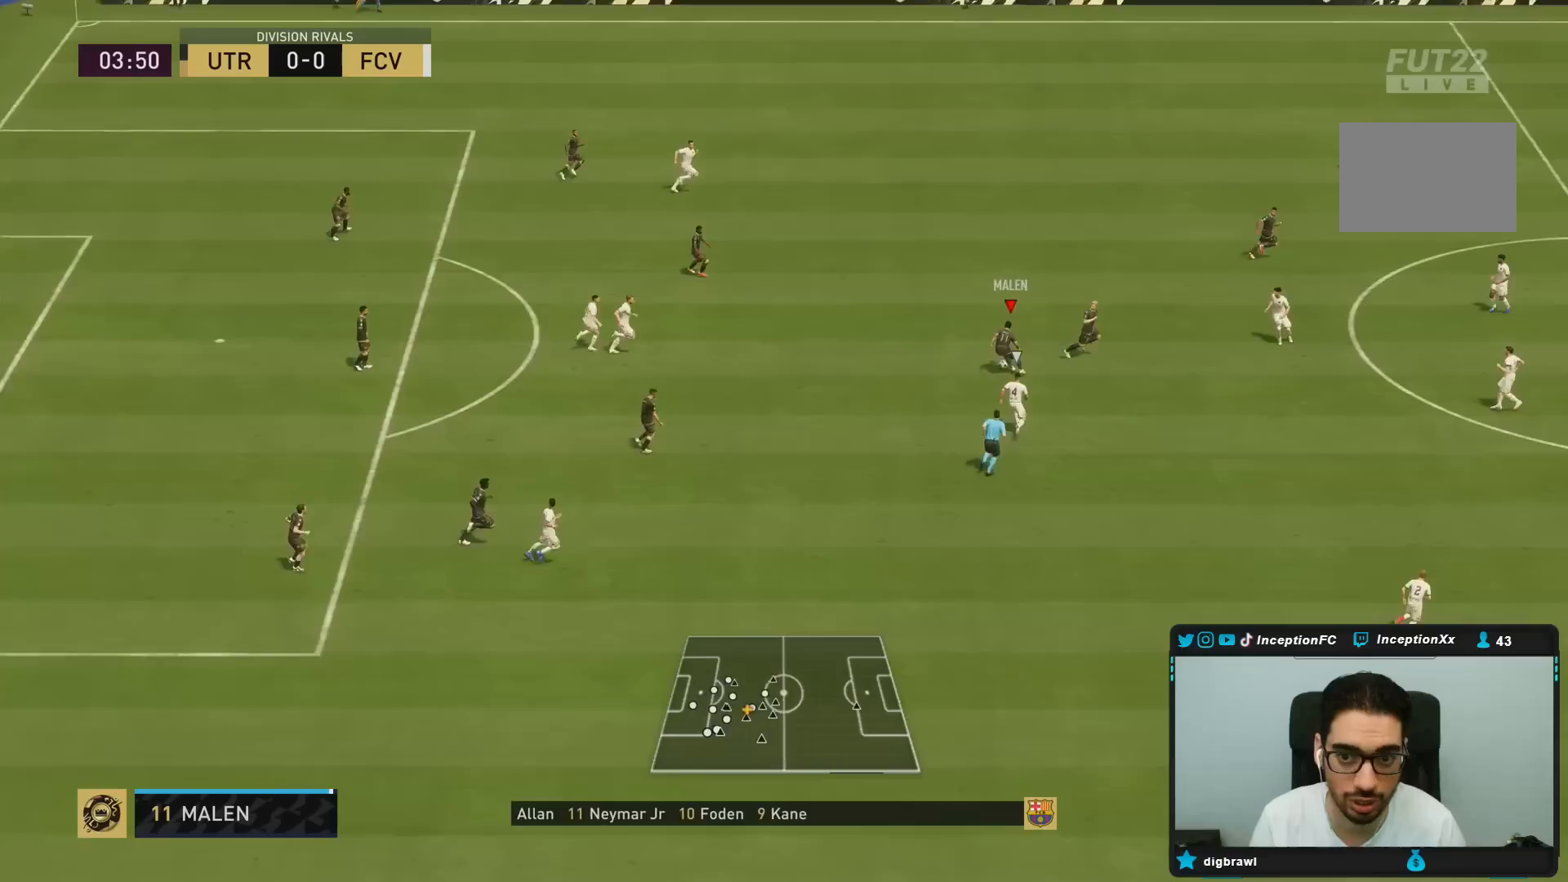
{"dt_ms": 500, "buttons": [], "left_stick": "up", "right_stick": "center", "events": [[183, "left_stick", "left"], [417, "left_stick", "up"]]}
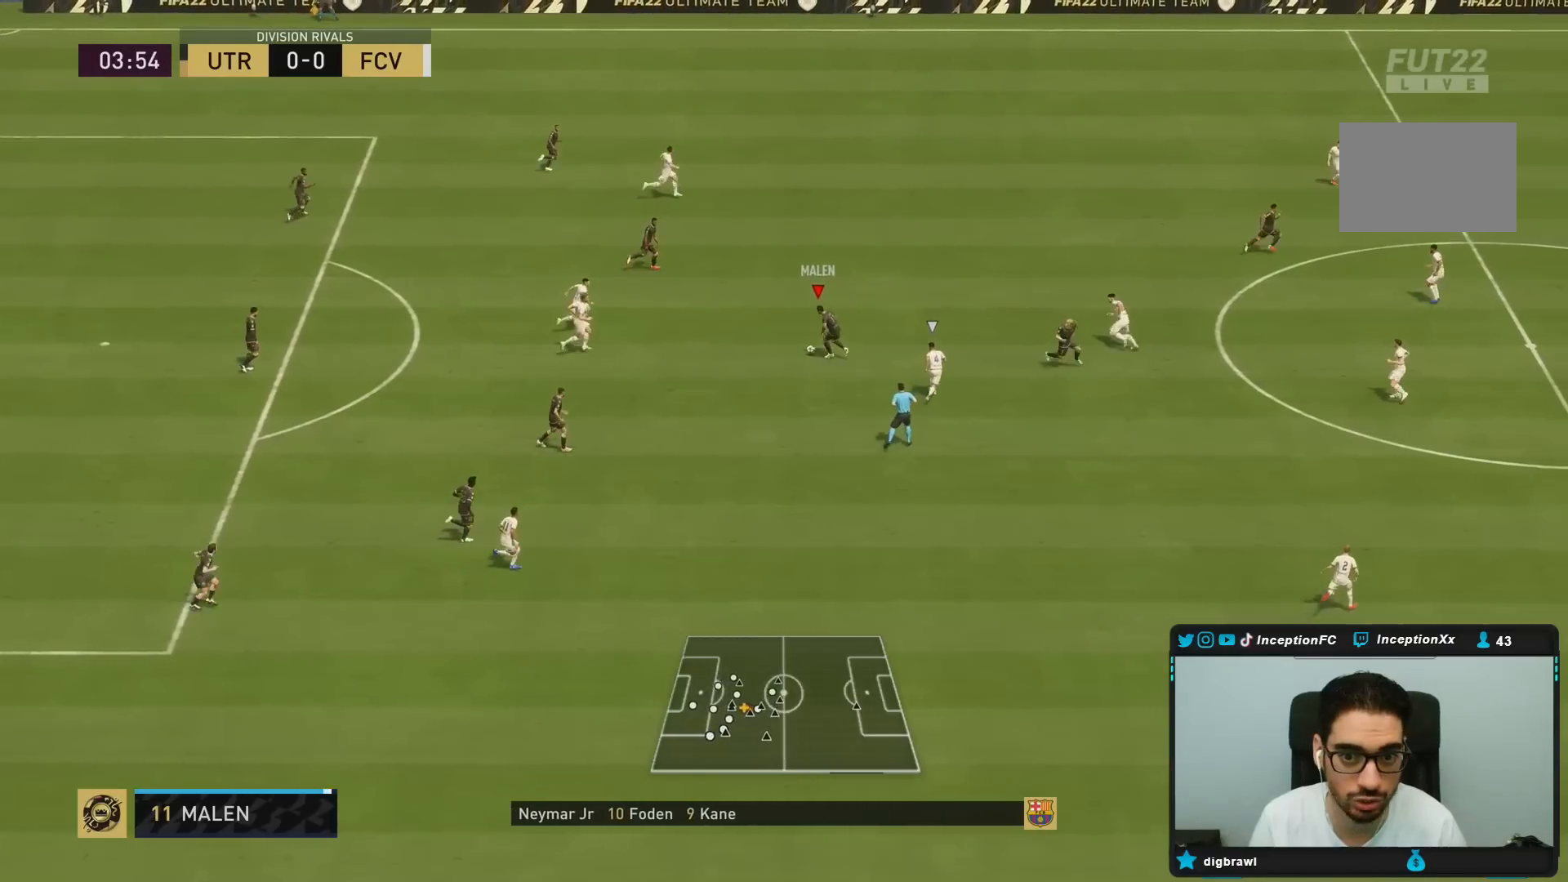
{"dt_ms": 500, "buttons": [], "left_stick": "right", "right_stick": "center", "events": [[17, "TRIANGLE", "down"], [17, "left_stick", "up-right"], [150, "TRIANGLE", "up"], [483, "left_stick", "right"]]}
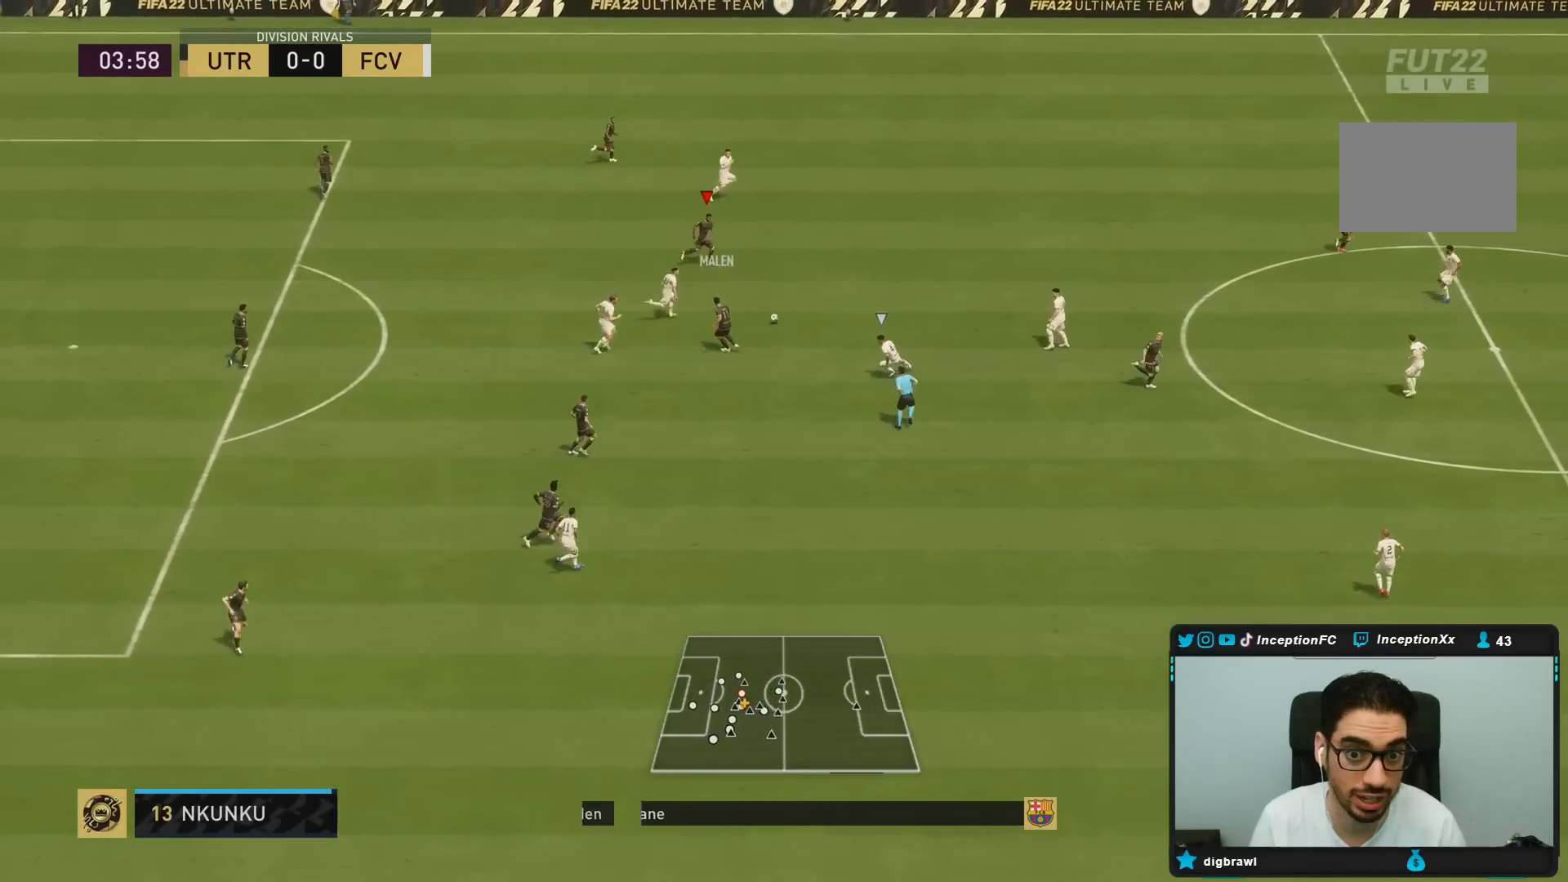
{"dt_ms": 500, "buttons": [], "left_stick": "right", "right_stick": "center", "events": [[17, "R2", "down"], [233, "R2", "up"]]}
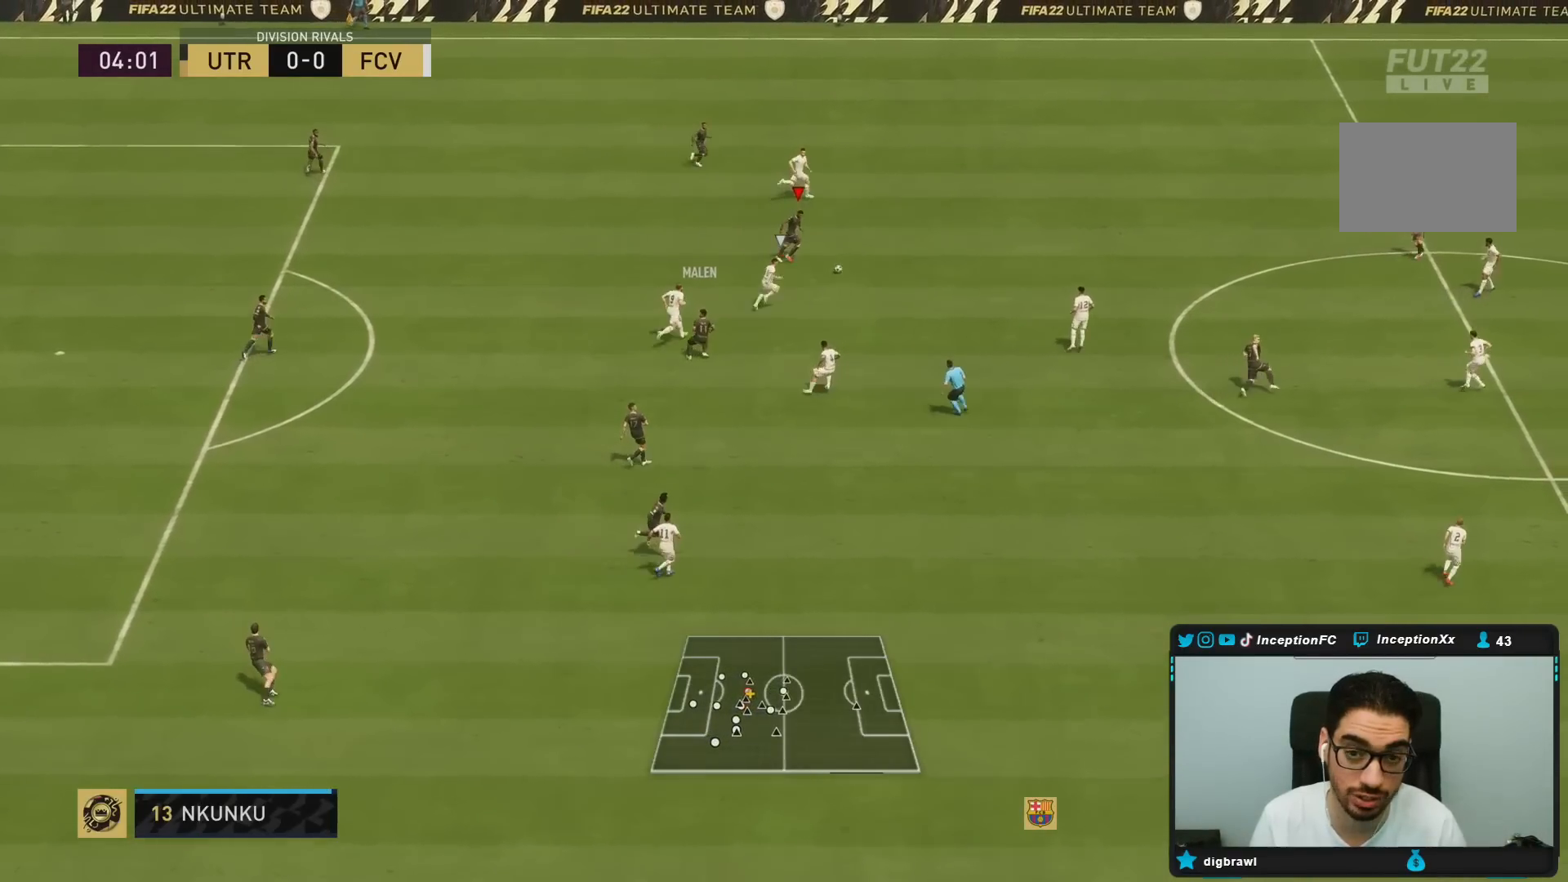
{"dt_ms": 500, "buttons": [], "left_stick": "right", "right_stick": "center", "events": []}
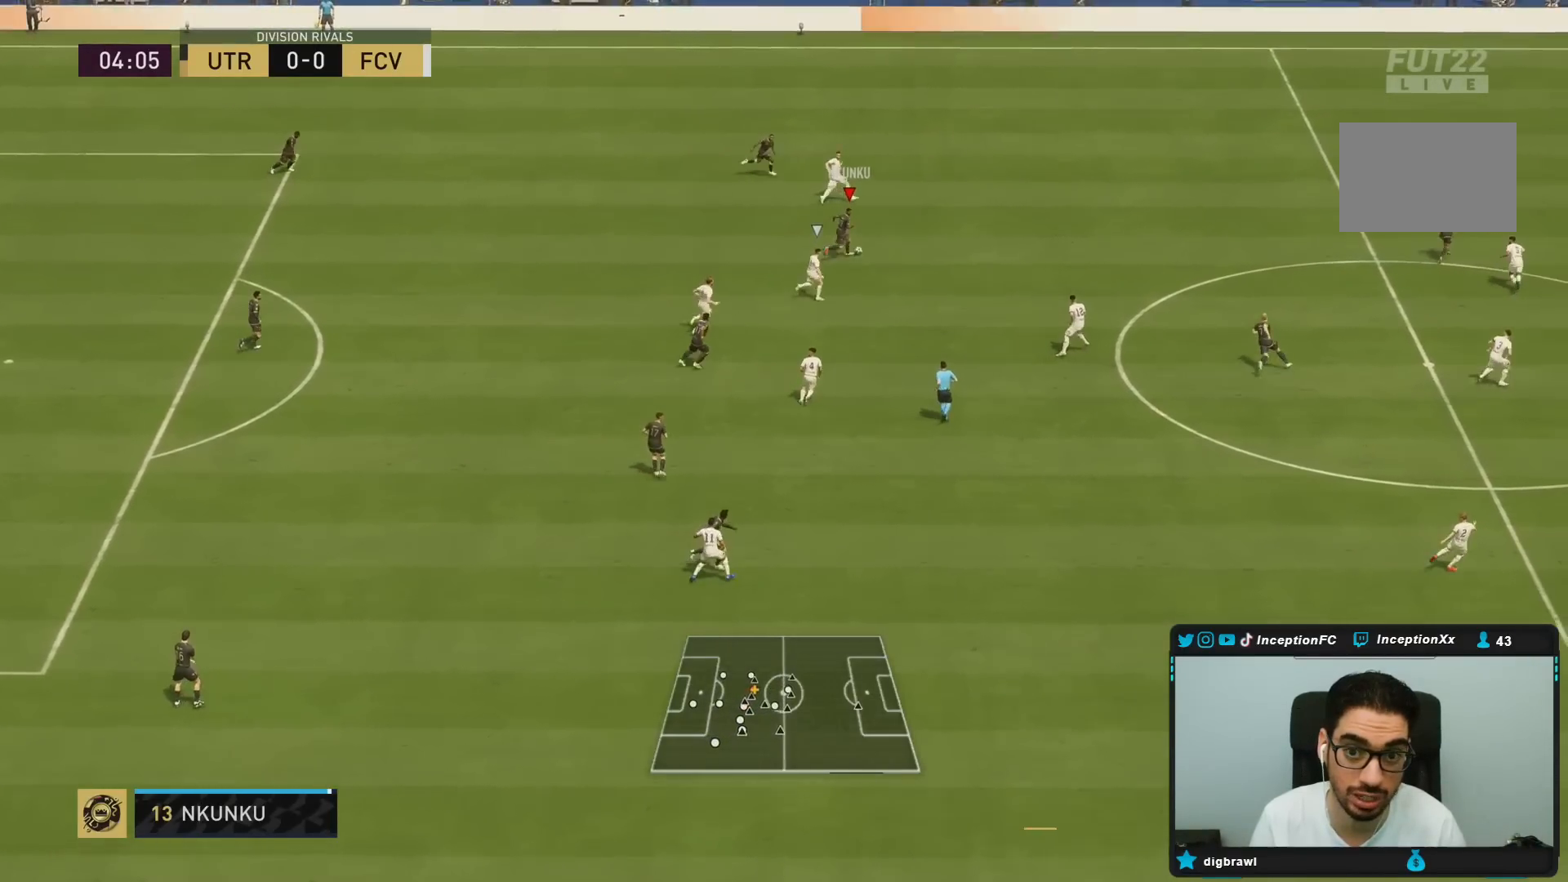
{"dt_ms": 500, "buttons": [], "left_stick": "right", "right_stick": "center", "events": [[233, "TRIANGLE", "down"], [433, "TRIANGLE", "up"]]}
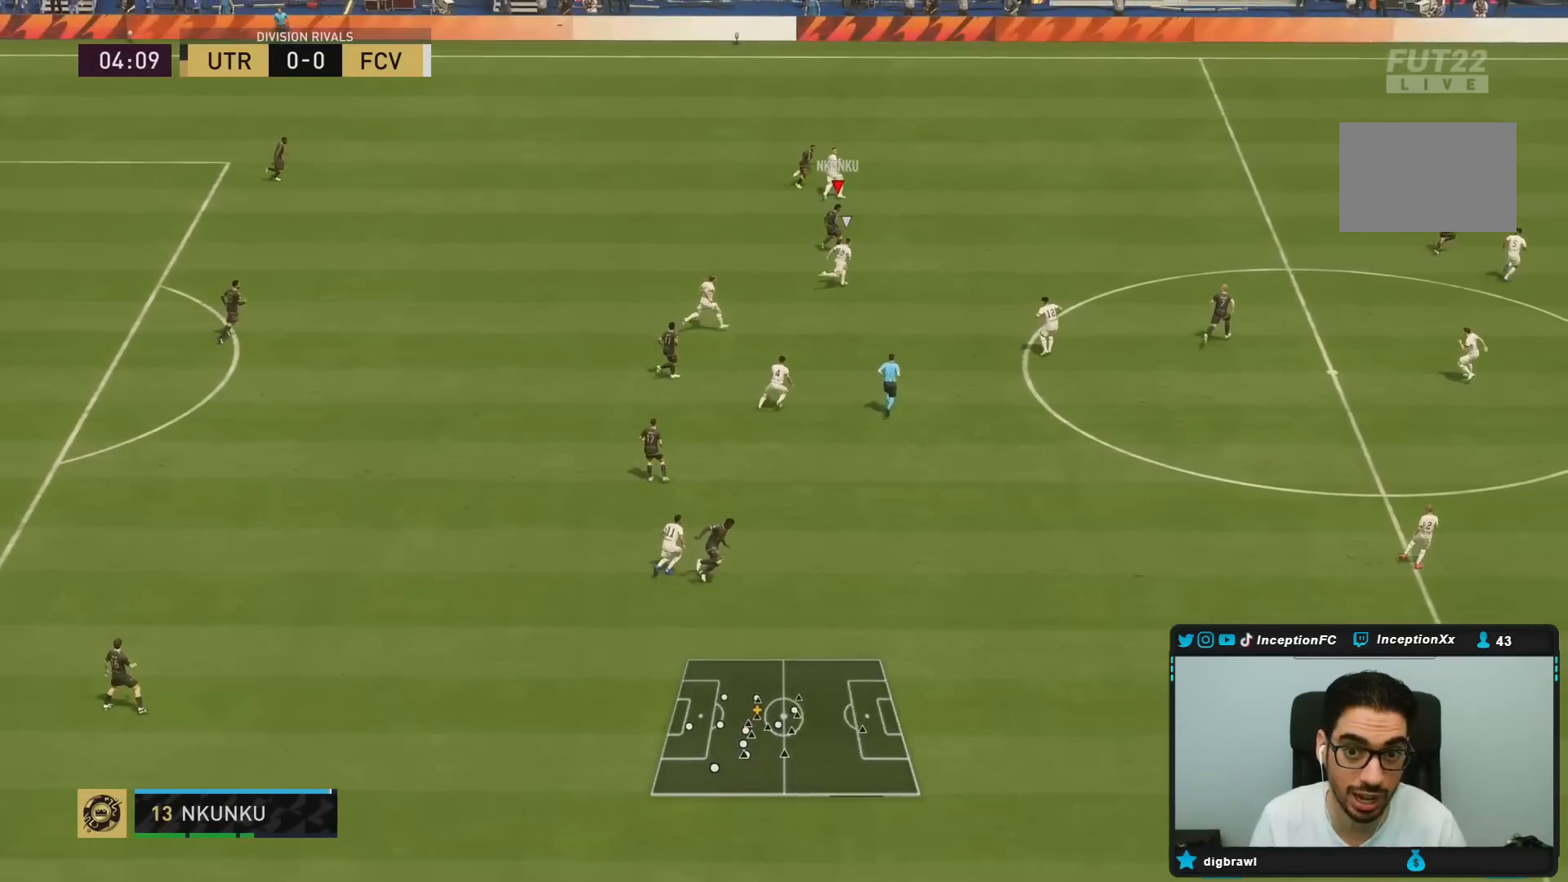
{"dt_ms": 500, "buttons": ["R2"], "left_stick": "right", "right_stick": "center", "events": [[383, "R2", "down"]]}
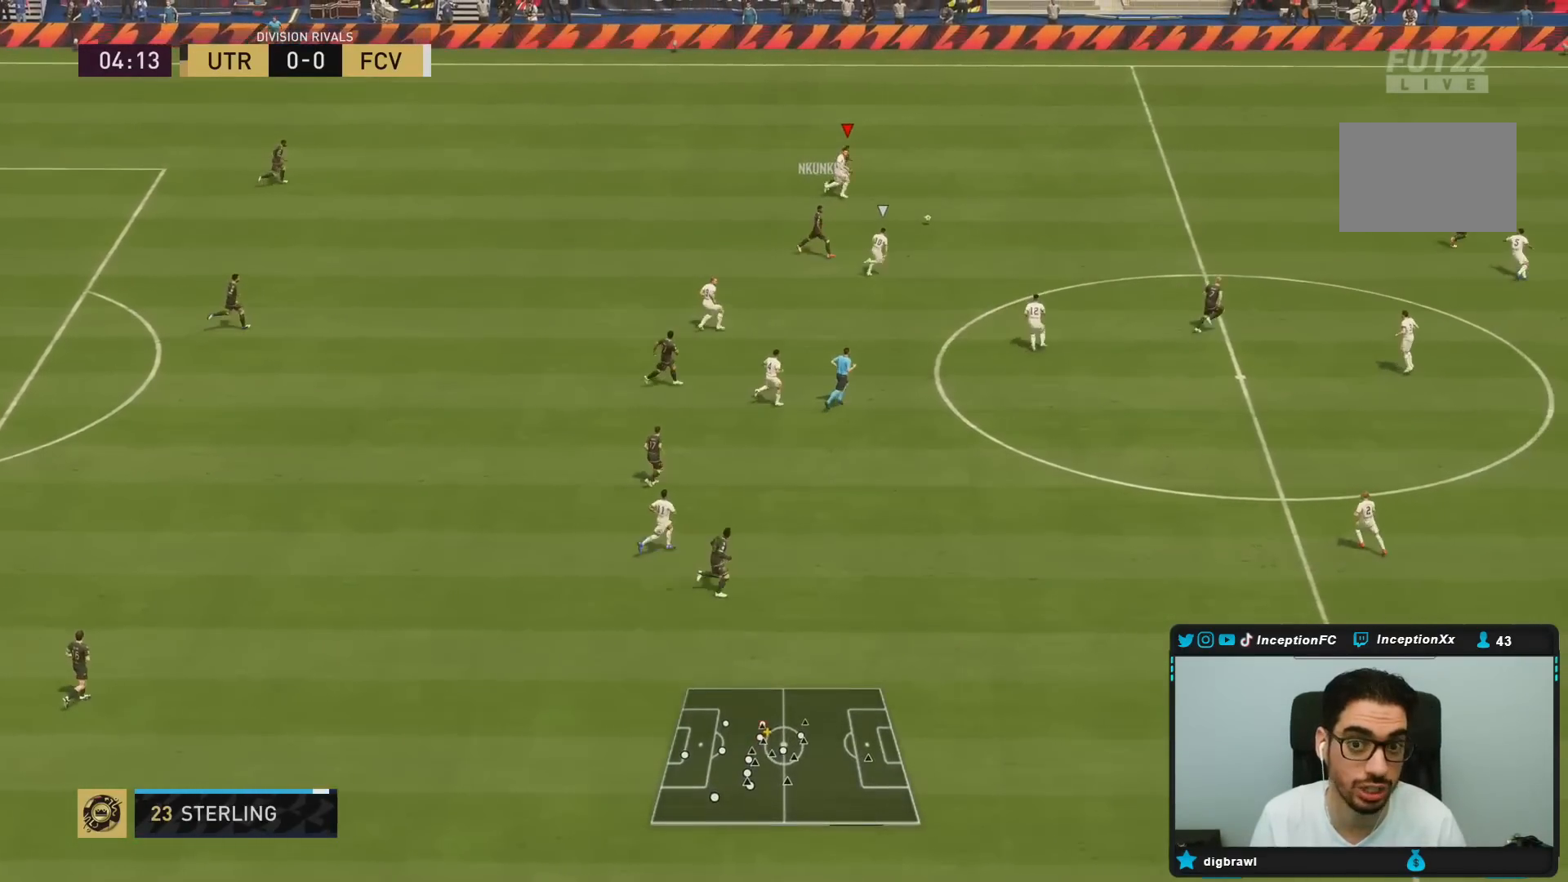
{"dt_ms": 500, "buttons": ["R2"], "left_stick": "right", "right_stick": "center", "events": []}
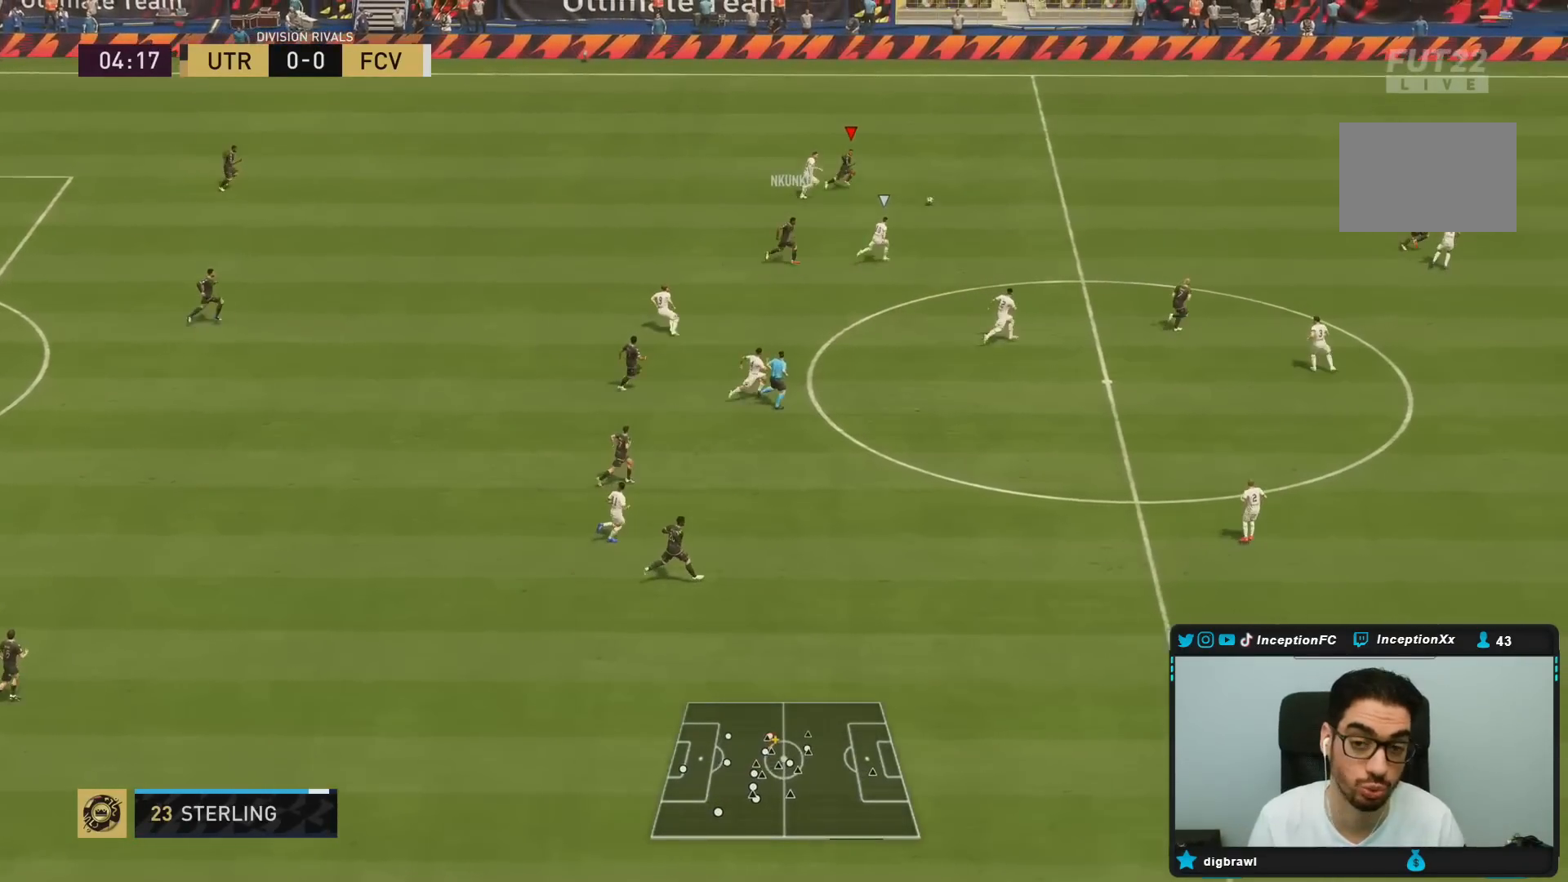
{"dt_ms": 500, "buttons": ["CROSS", "R1"], "left_stick": "down-right", "right_stick": "center", "events": [[317, "left_stick", "down-right"], [350, "CROSS", "down"], [350, "R1", "down"], [400, "R2", "up"]]}
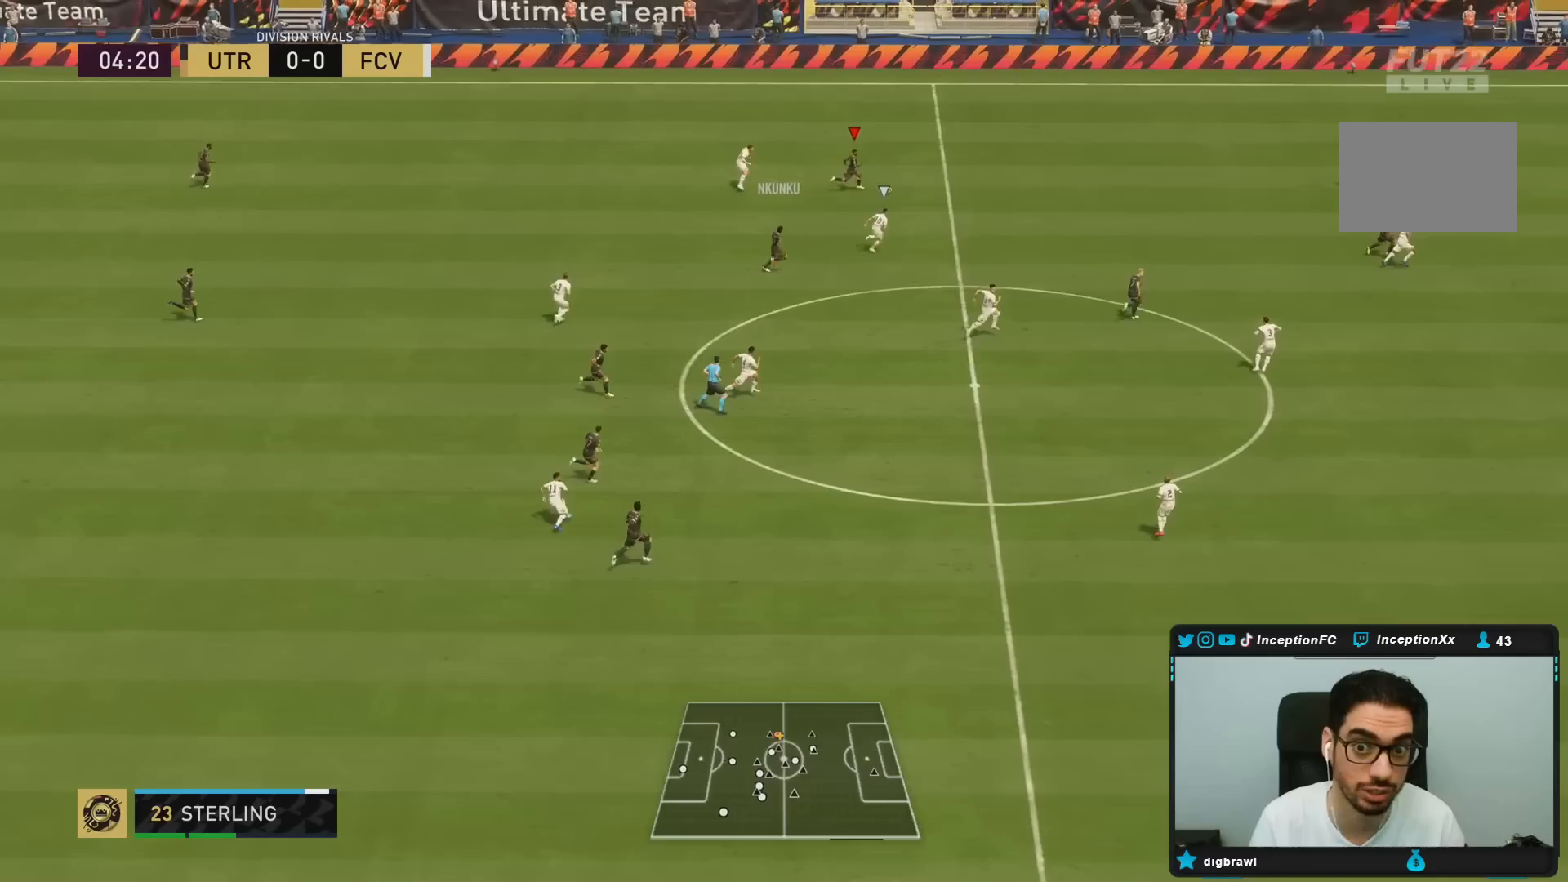
{"dt_ms": 500, "buttons": [], "left_stick": "up-right", "right_stick": "center", "events": [[83, "CROSS", "up"], [250, "R1", "up"], [250, "left_stick", "left"], [350, "left_stick", "up"], [417, "left_stick", "up-right"]]}
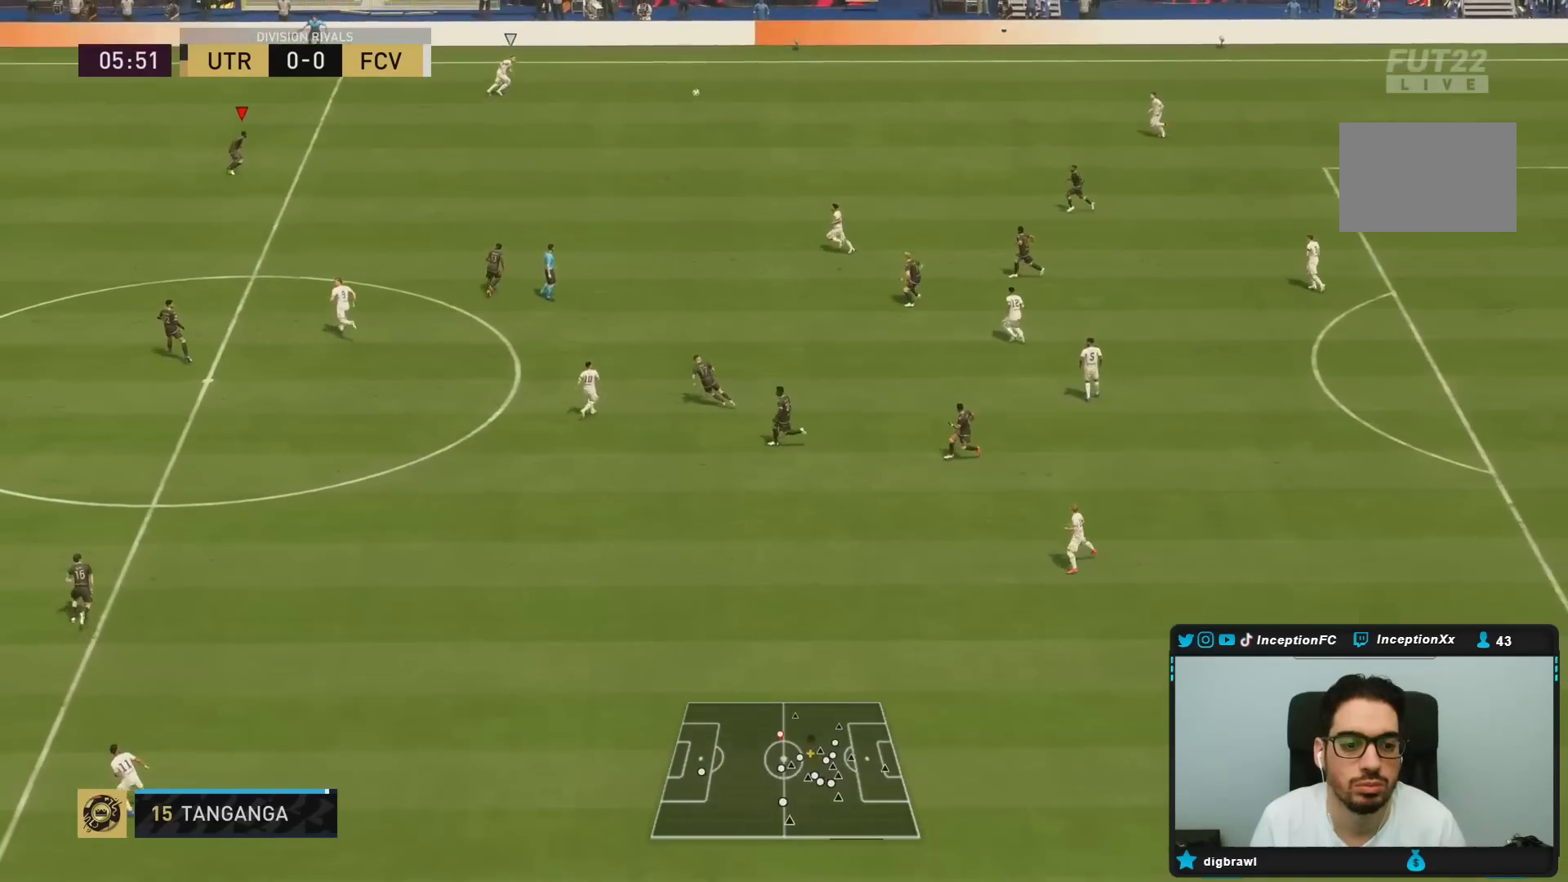
{"dt_ms": 500, "buttons": ["R2"], "left_stick": "right", "right_stick": "center", "events": [[250, "R1", "down"], [317, "R2", "down"], [400, "R1", "up"], [433, "left_stick", "right"]]}
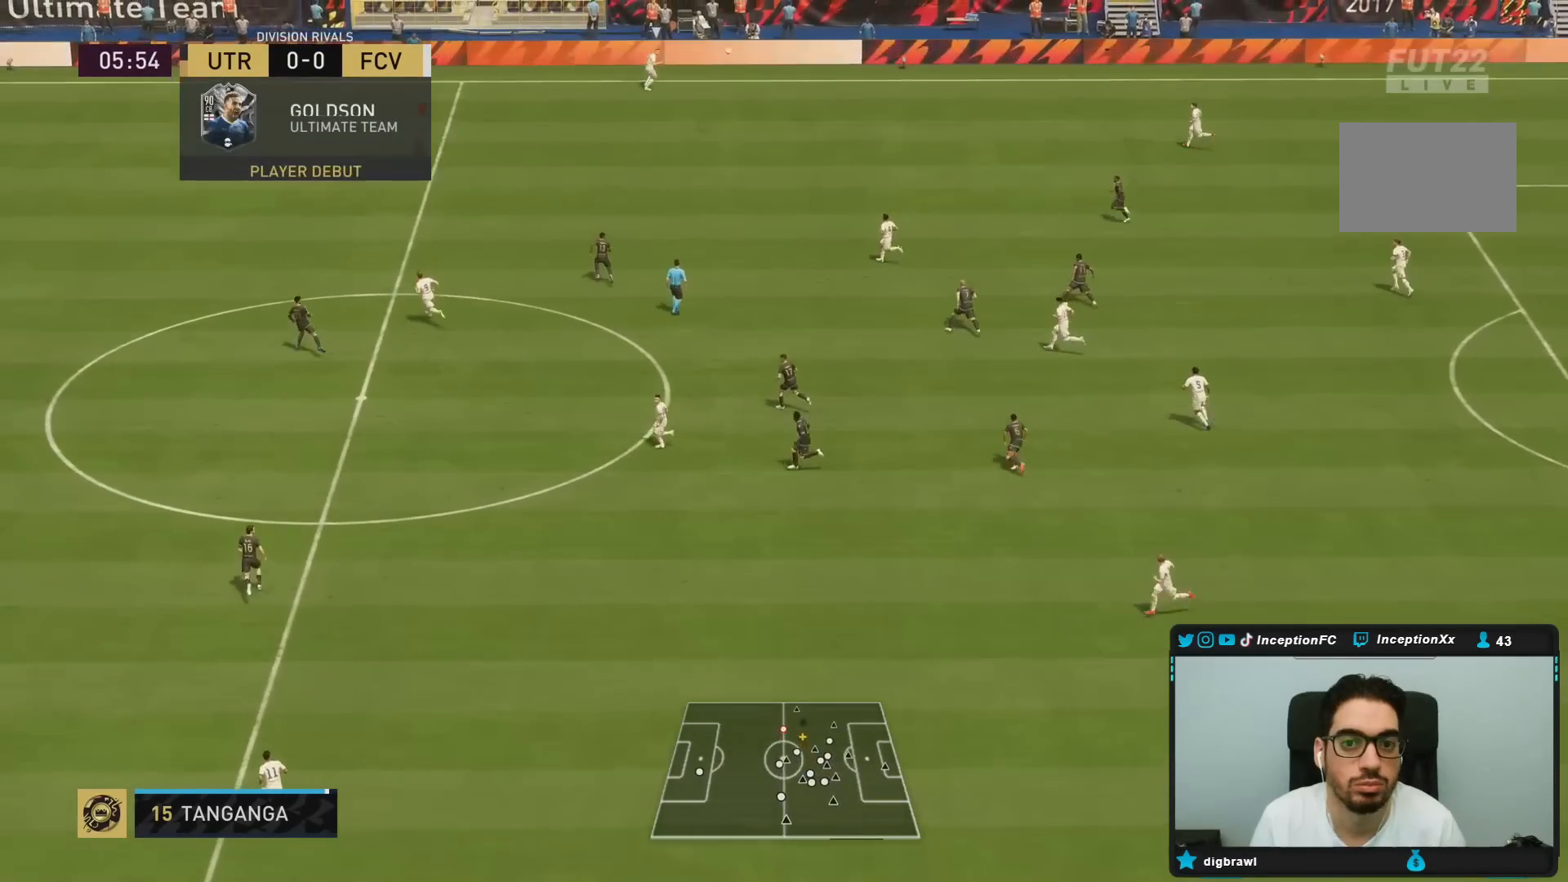
{"dt_ms": 1000, "buttons": ["L2"], "left_stick": "down-right", "right_stick": "center"}
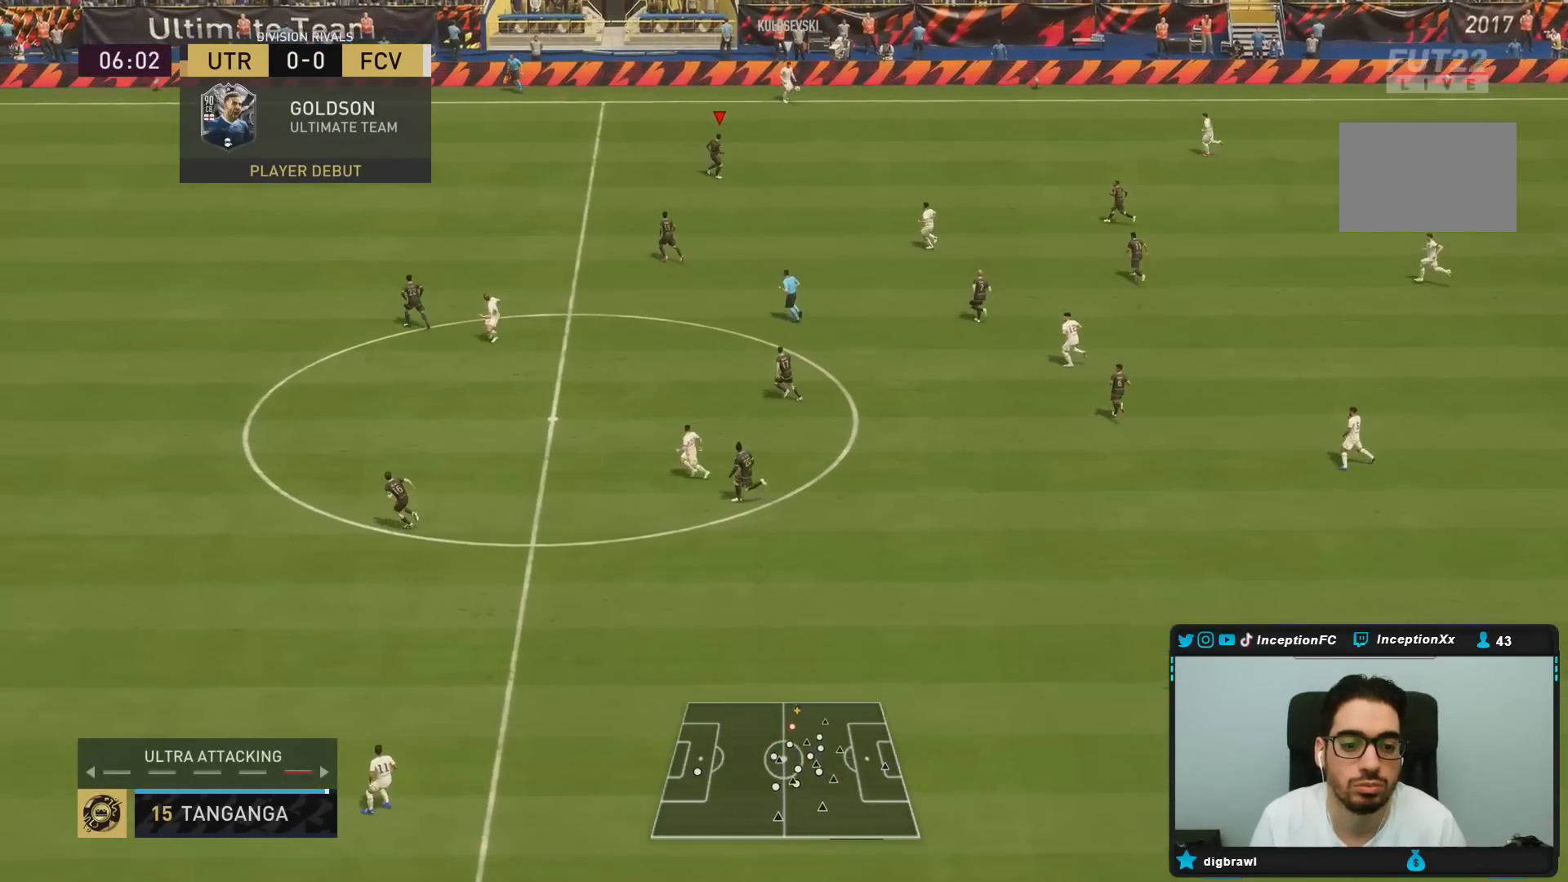
{"dt_ms": 500, "buttons": ["L2"], "left_stick": "down-left", "right_stick": "center", "events": [[33, "left_stick", "down"], [450, "left_stick", "down-left"]]}
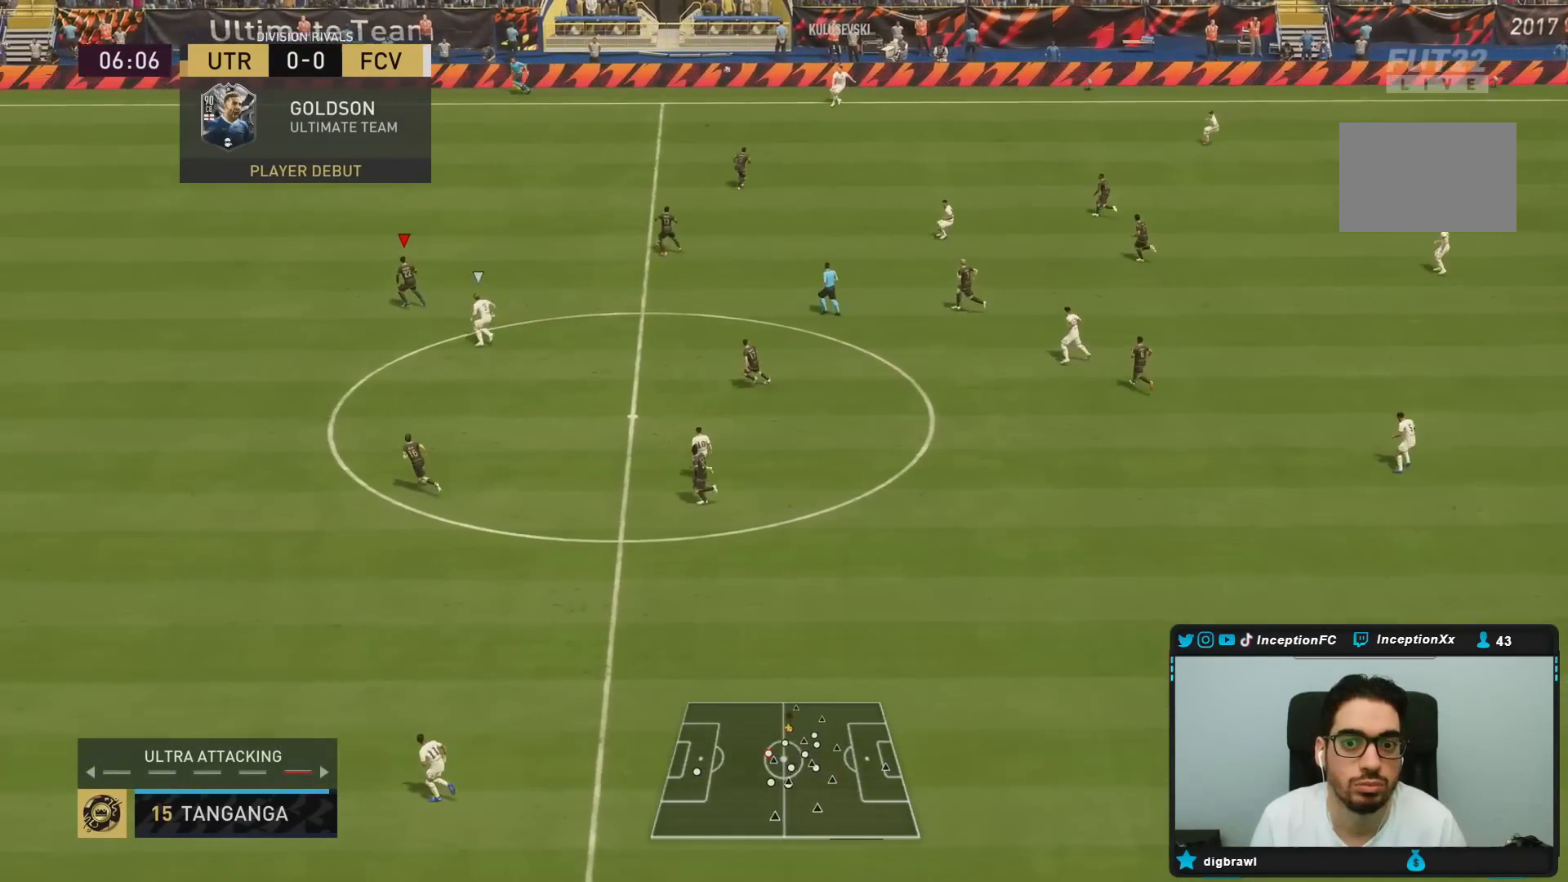
{"dt_ms": 500, "buttons": ["R2"], "left_stick": "center", "right_stick": "center", "events": [[17, "left_stick", "left"], [50, "L2", "up"], [50, "R2", "down"], [117, "left_stick", "center"], [217, "left_stick", "up"], [467, "left_stick", "center"]]}
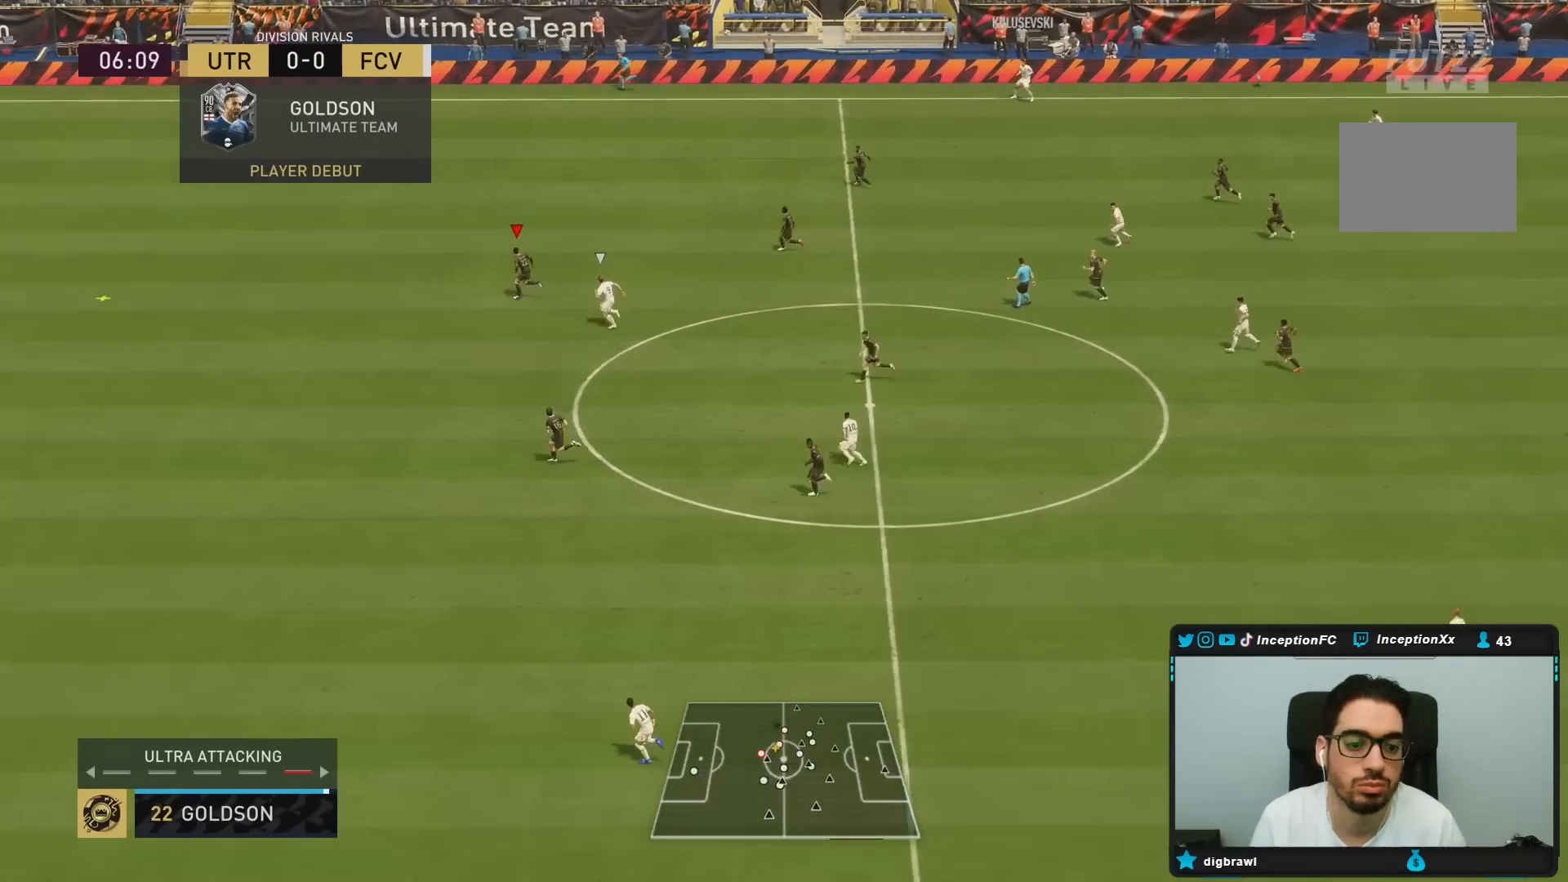
{"dt_ms": 500, "buttons": ["R2"], "left_stick": "center", "right_stick": "center", "events": []}
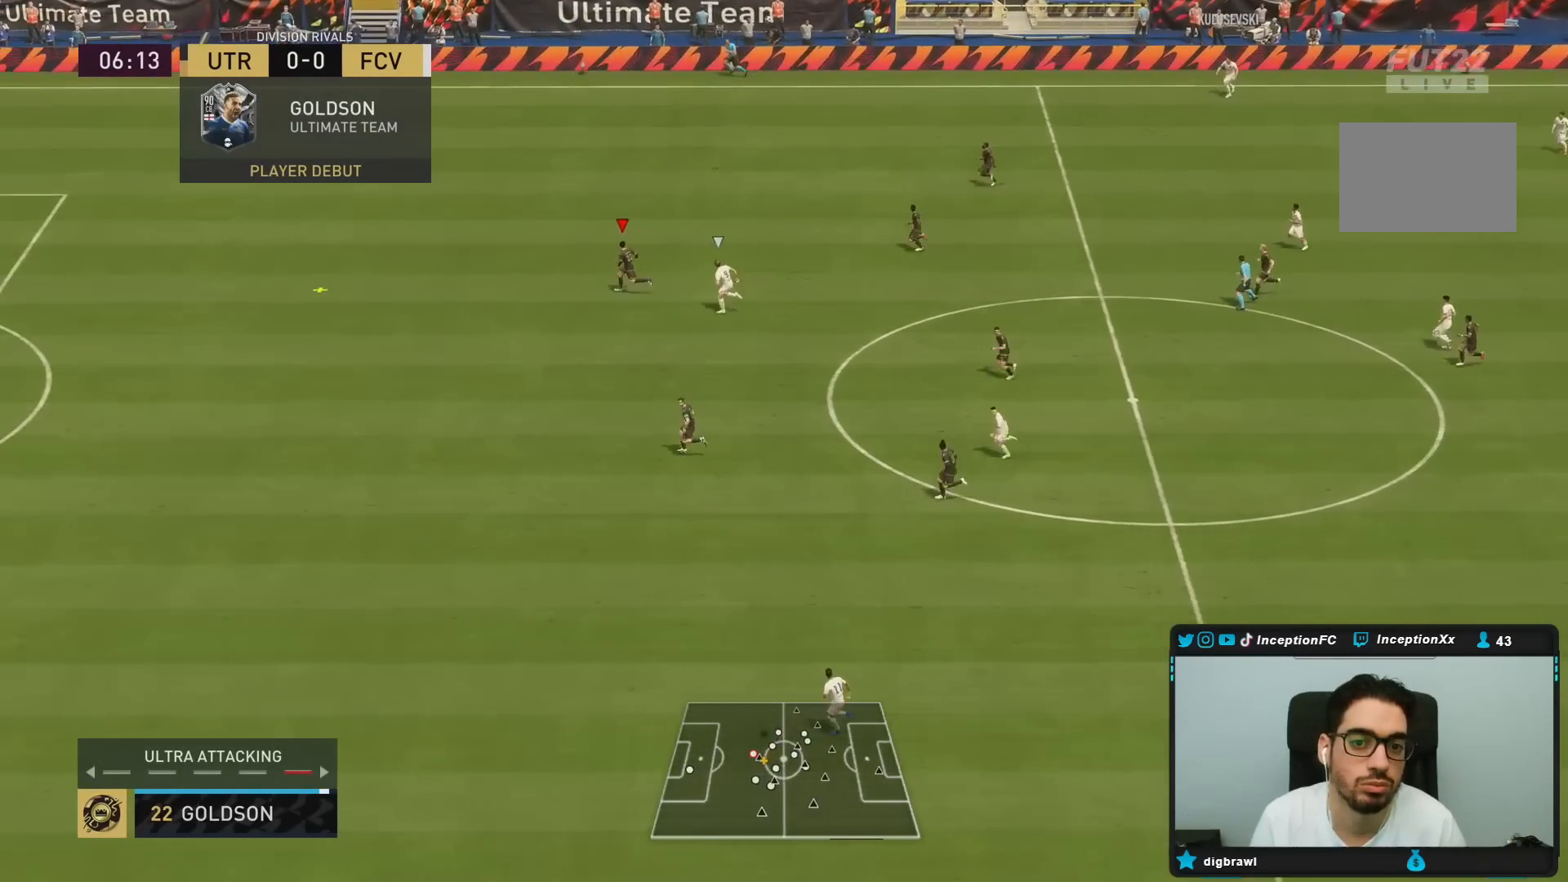
{"dt_ms": 500, "buttons": ["R2"], "left_stick": "center", "right_stick": "center", "events": []}
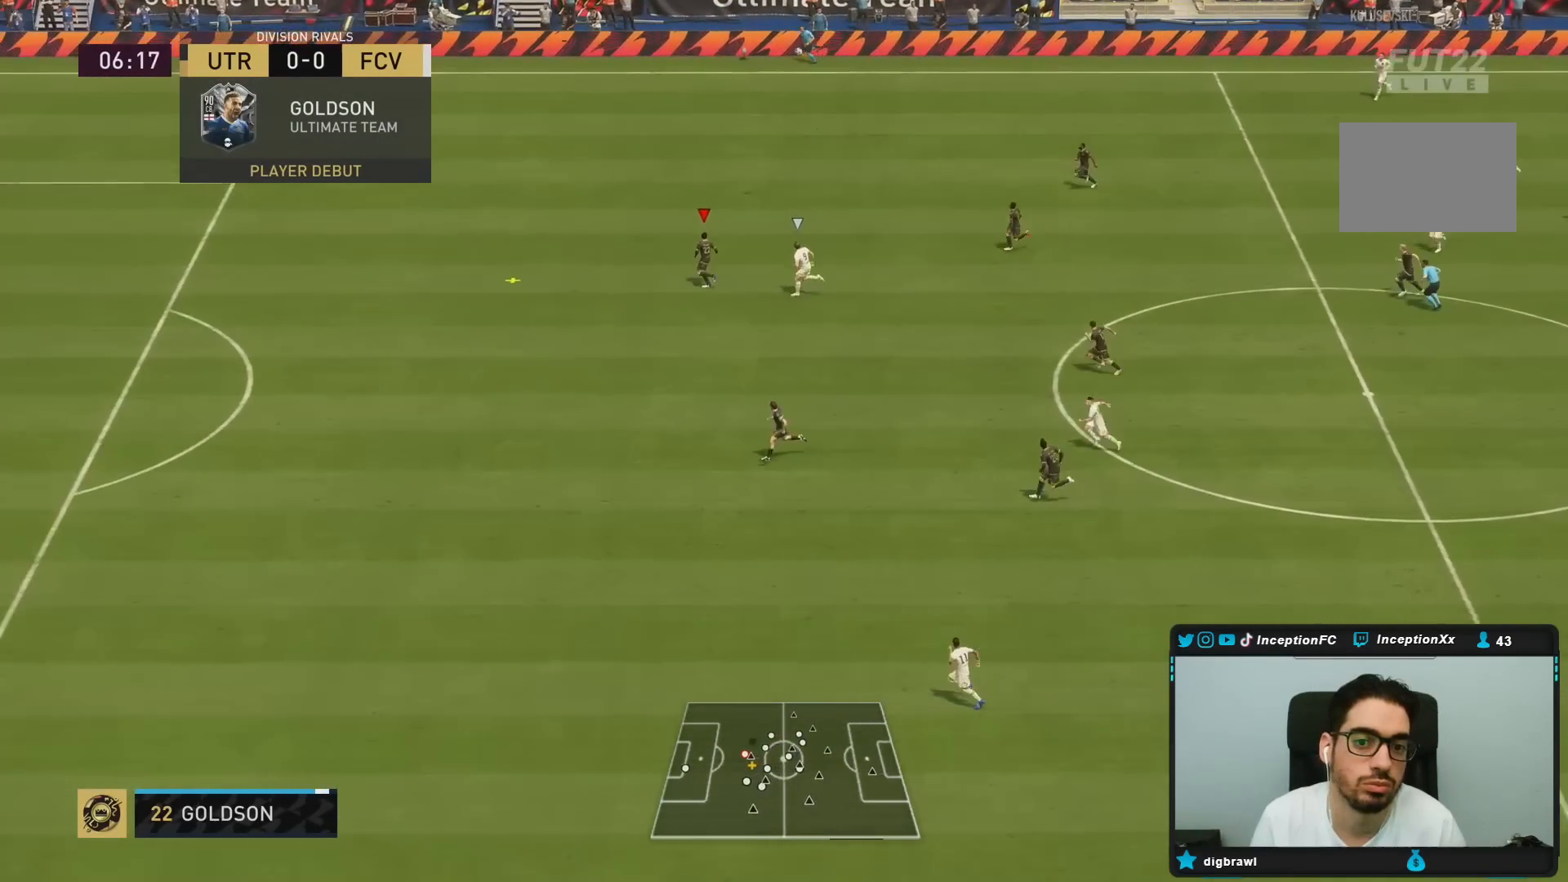
{"dt_ms": 500, "buttons": ["CROSS"], "left_stick": "down", "right_stick": "center", "events": [[200, "R2", "up"], [250, "left_stick", "left"], [333, "CROSS", "down"], [400, "left_stick", "down"]]}
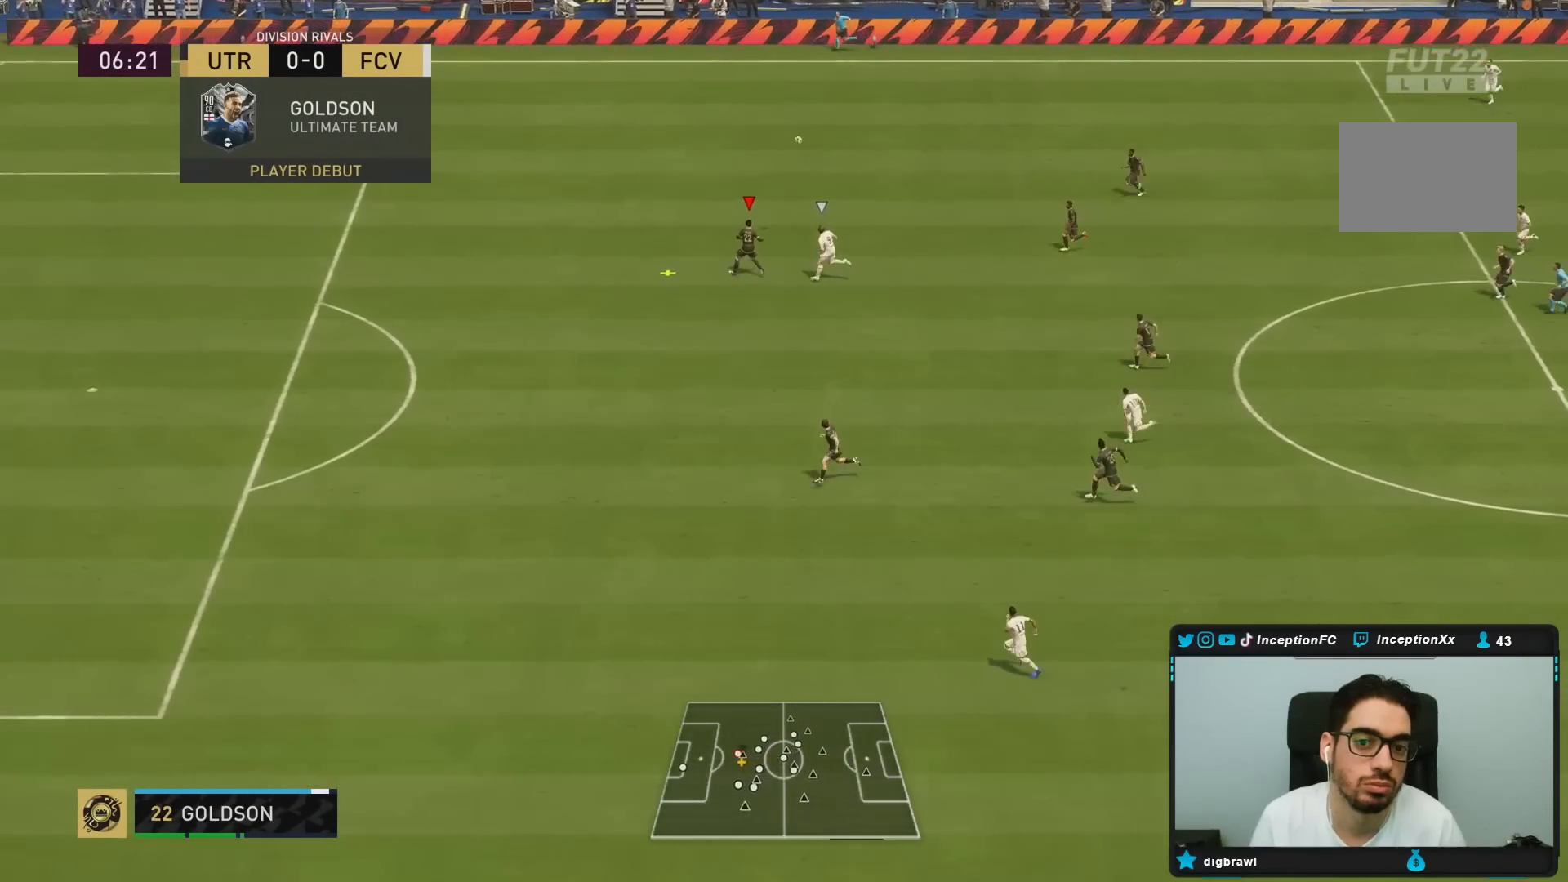
{"dt_ms": 500, "buttons": [], "left_stick": "down", "right_stick": "center", "events": [[133, "CROSS", "up"]]}
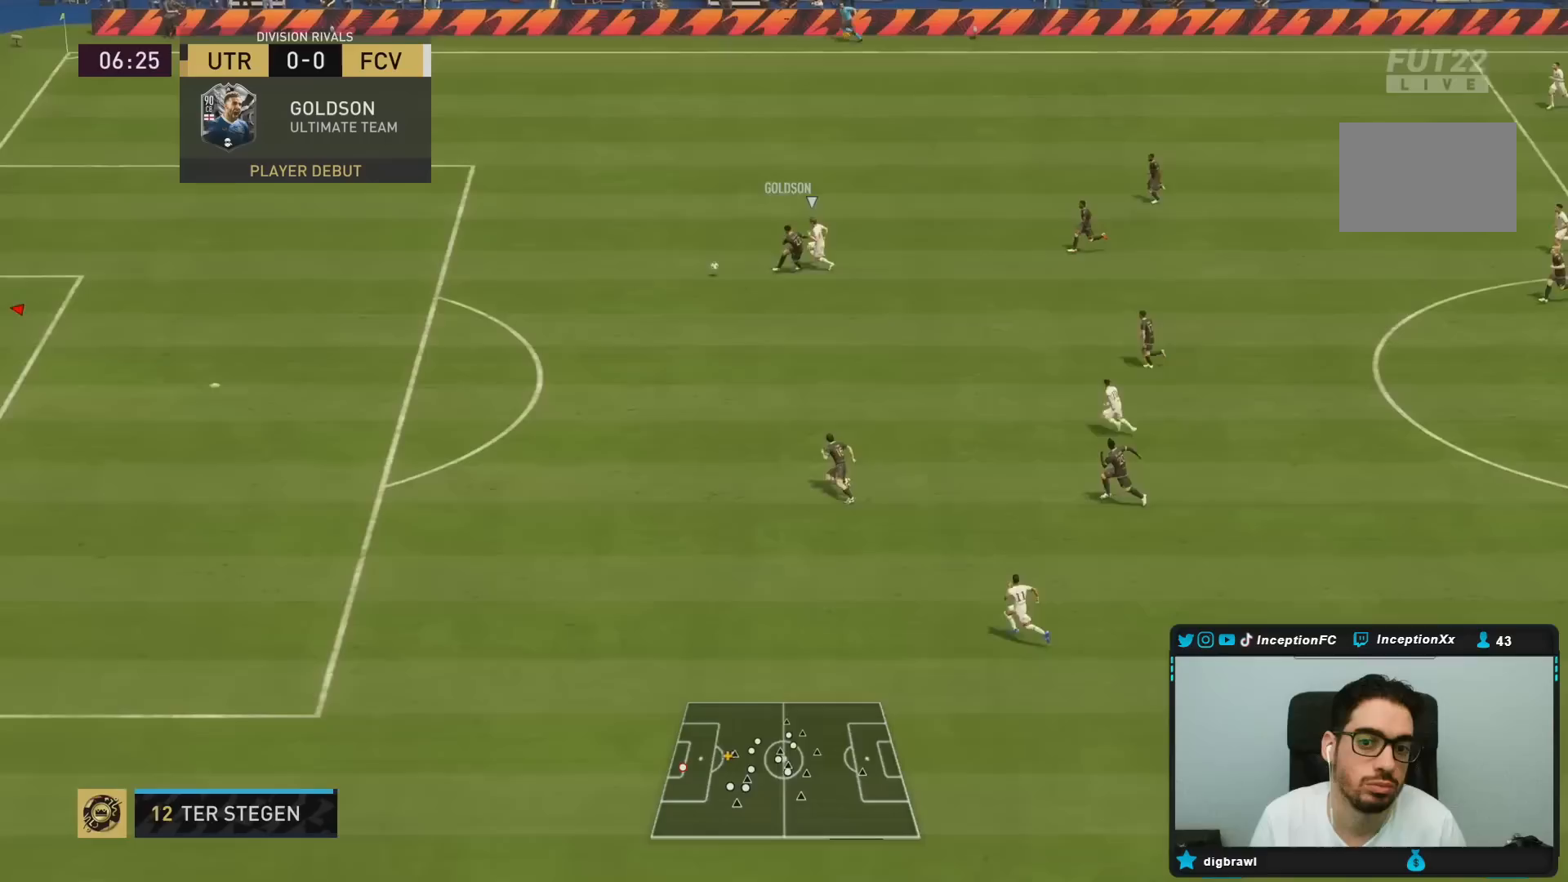
{"dt_ms": 500, "buttons": ["R2"], "left_stick": "right", "right_stick": "center", "events": [[267, "R2", "down"], [283, "left_stick", "center"], [367, "left_stick", "down-right"], [417, "left_stick", "right"]]}
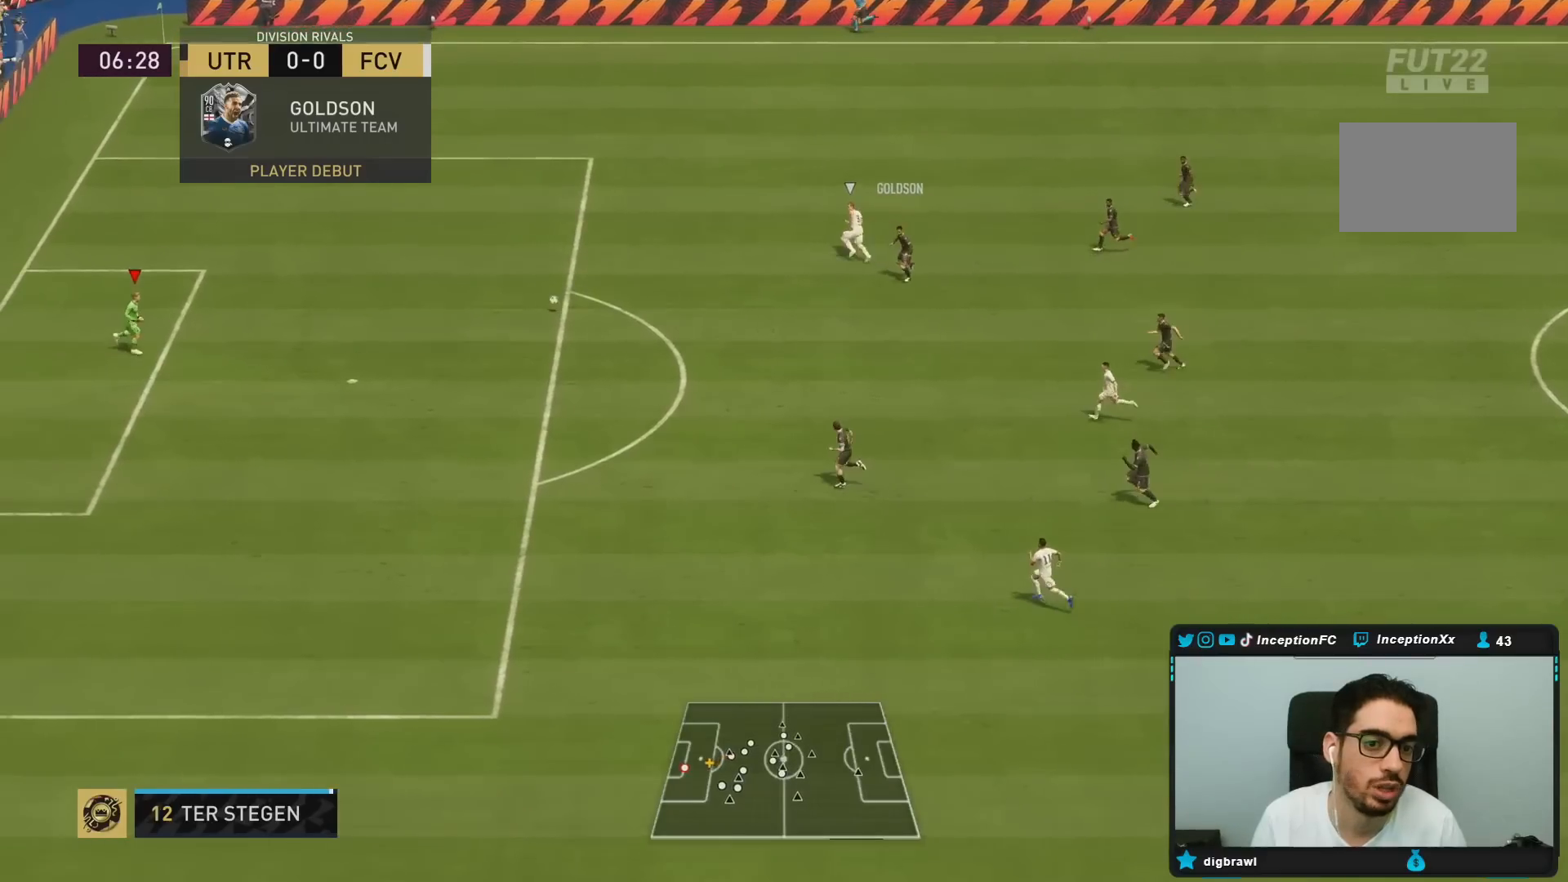
{"dt_ms": 500, "buttons": [], "left_stick": "right", "right_stick": "center", "events": [[17, "R2", "up"], [267, "left_stick", "center"], [383, "left_stick", "right"]]}
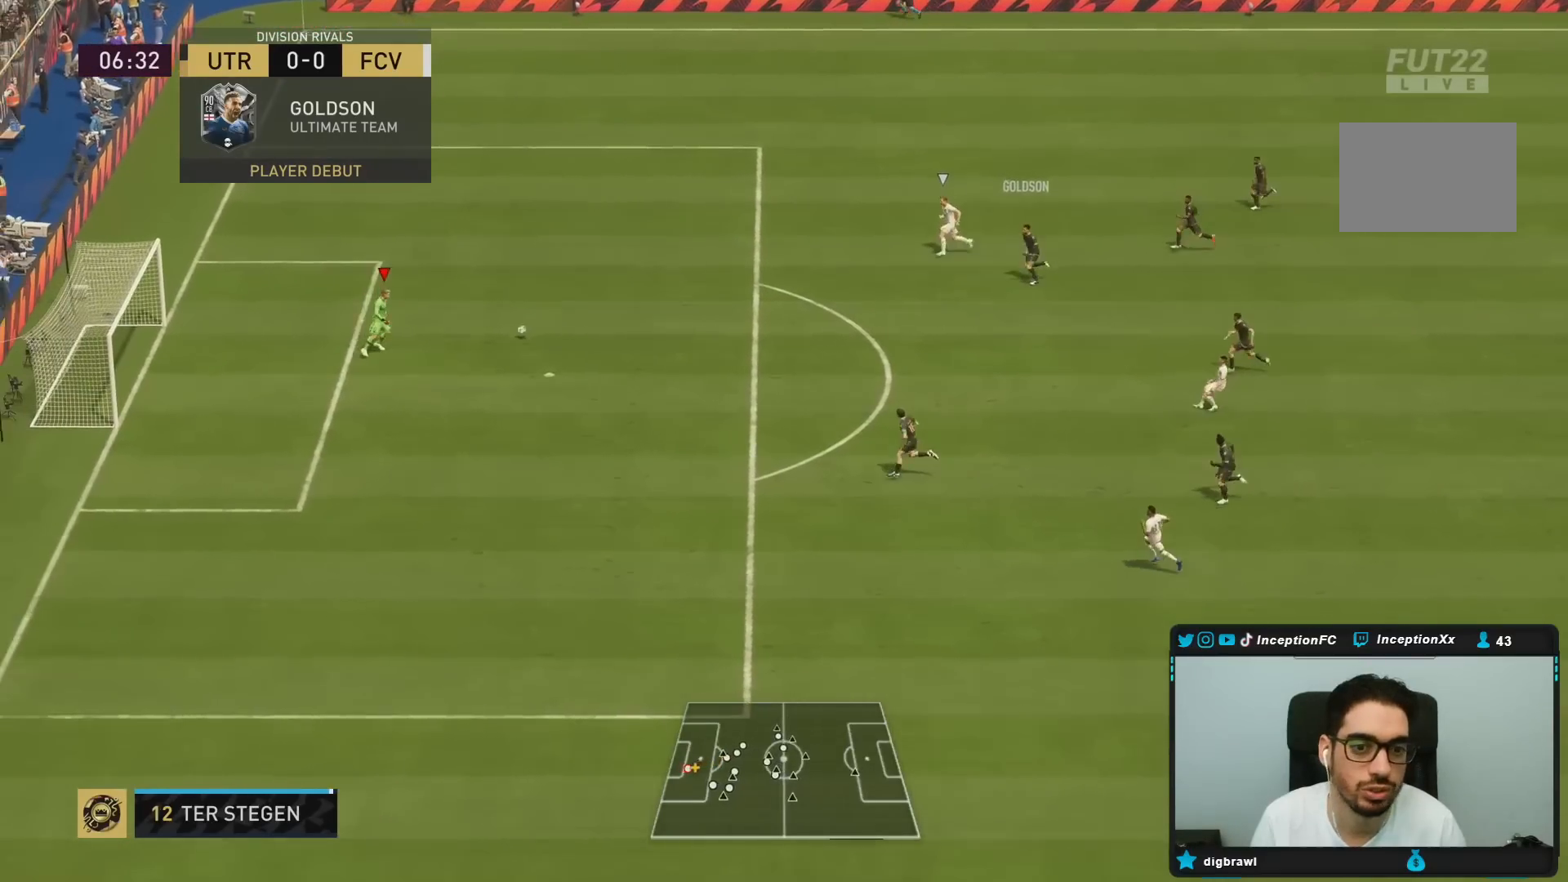
{"dt_ms": 500, "buttons": ["SQUARE"], "left_stick": "right", "right_stick": "center", "events": [[150, "left_stick", "center"], [417, "left_stick", "right"], [450, "SQUARE", "down"]]}
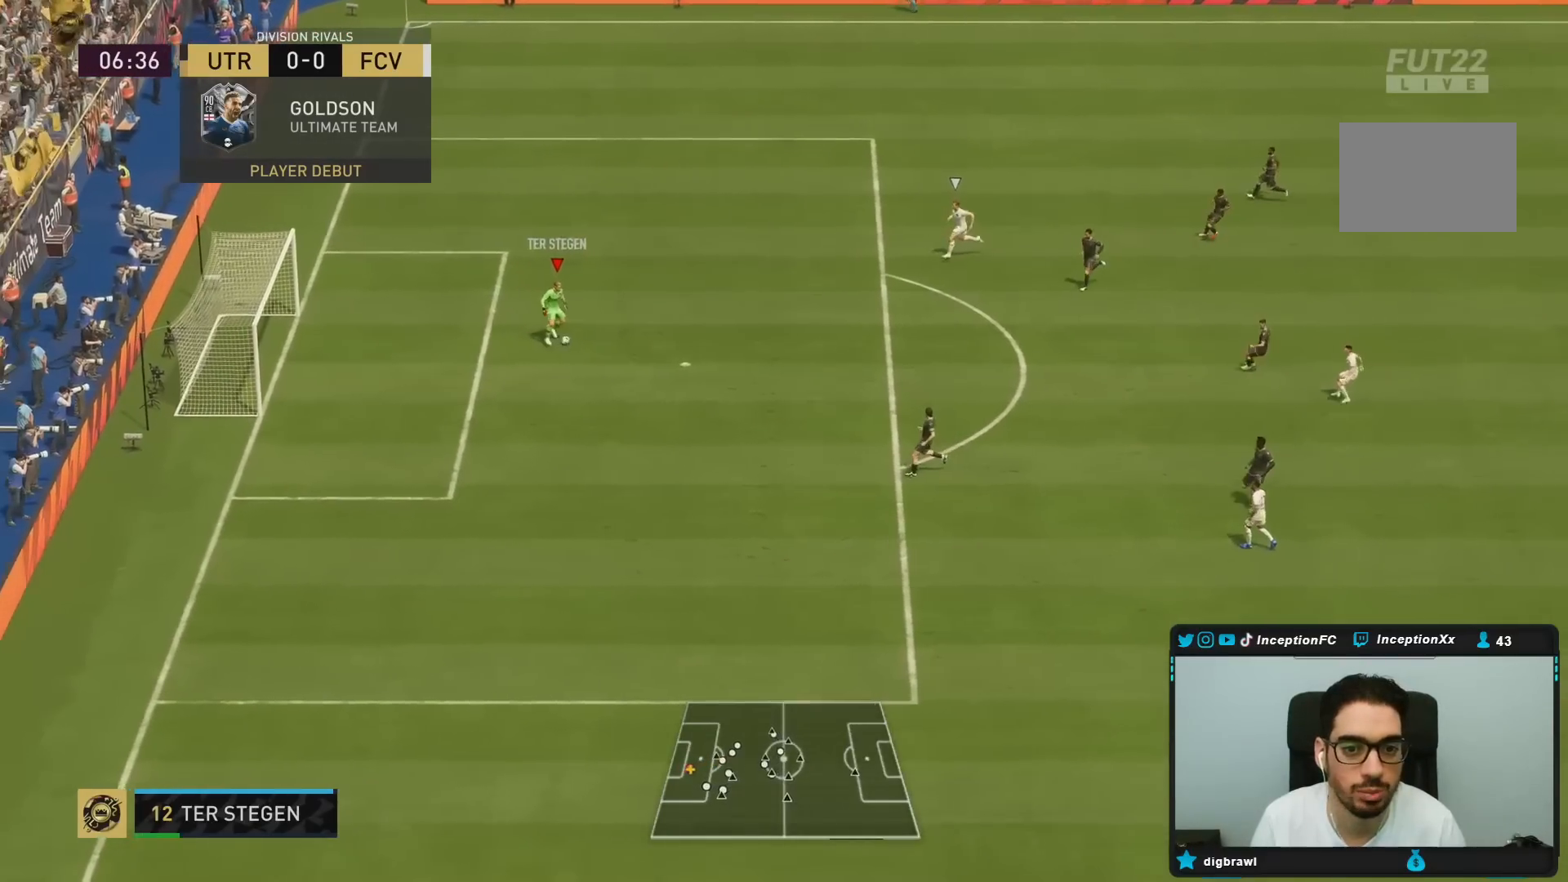
{"dt_ms": 500, "buttons": [], "left_stick": "right", "right_stick": "center", "events": [[217, "SQUARE", "up"]]}
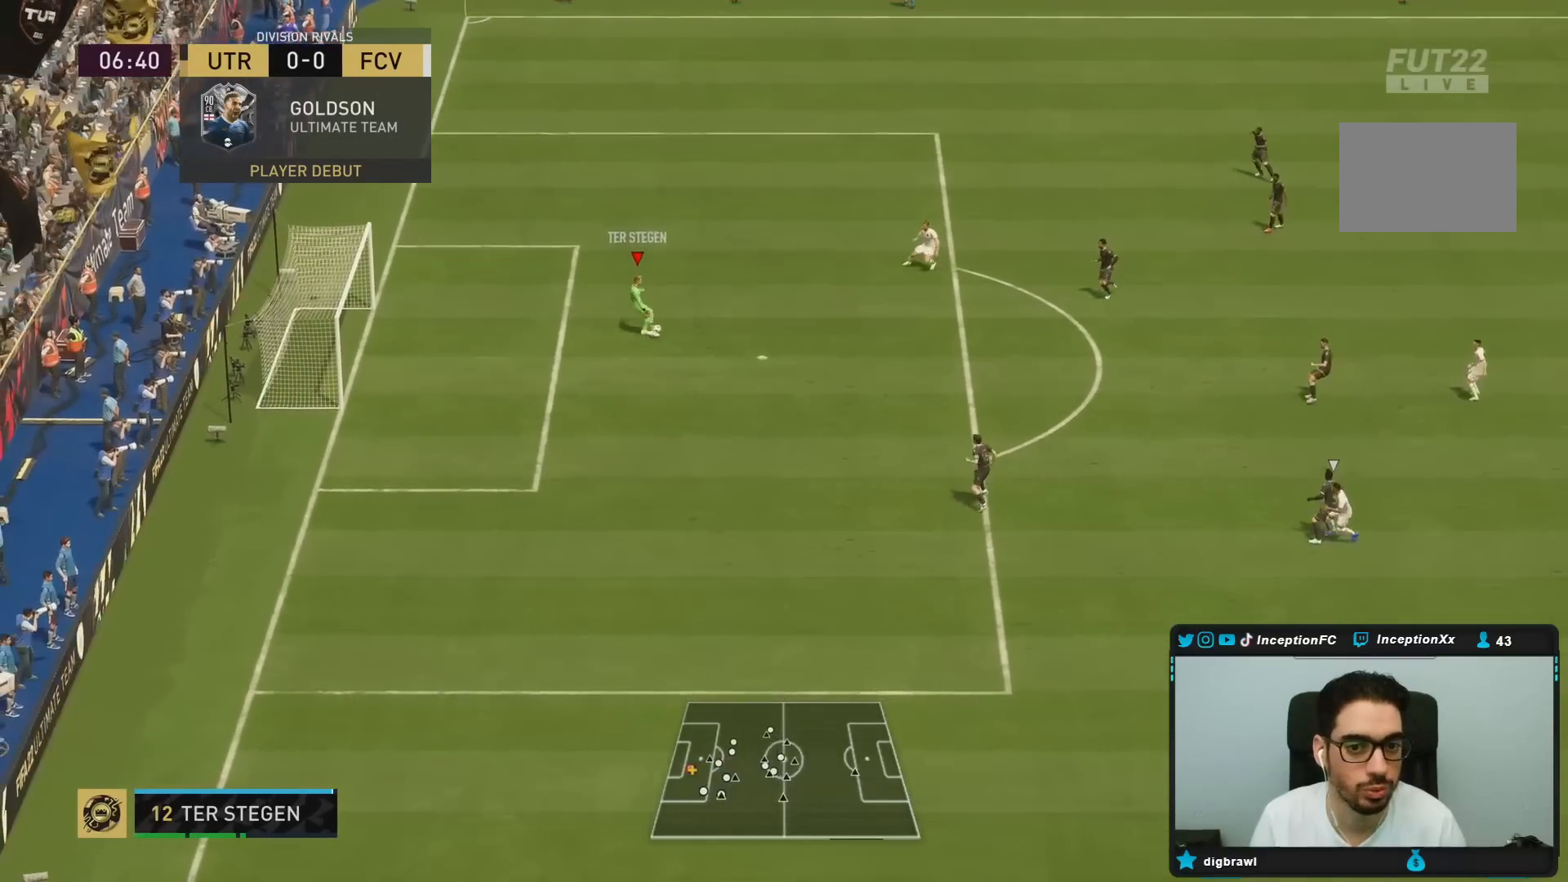
{"dt_ms": 500, "buttons": [], "left_stick": "down-right", "right_stick": "center", "events": [[200, "left_stick", "center"], [450, "left_stick", "down-right"]]}